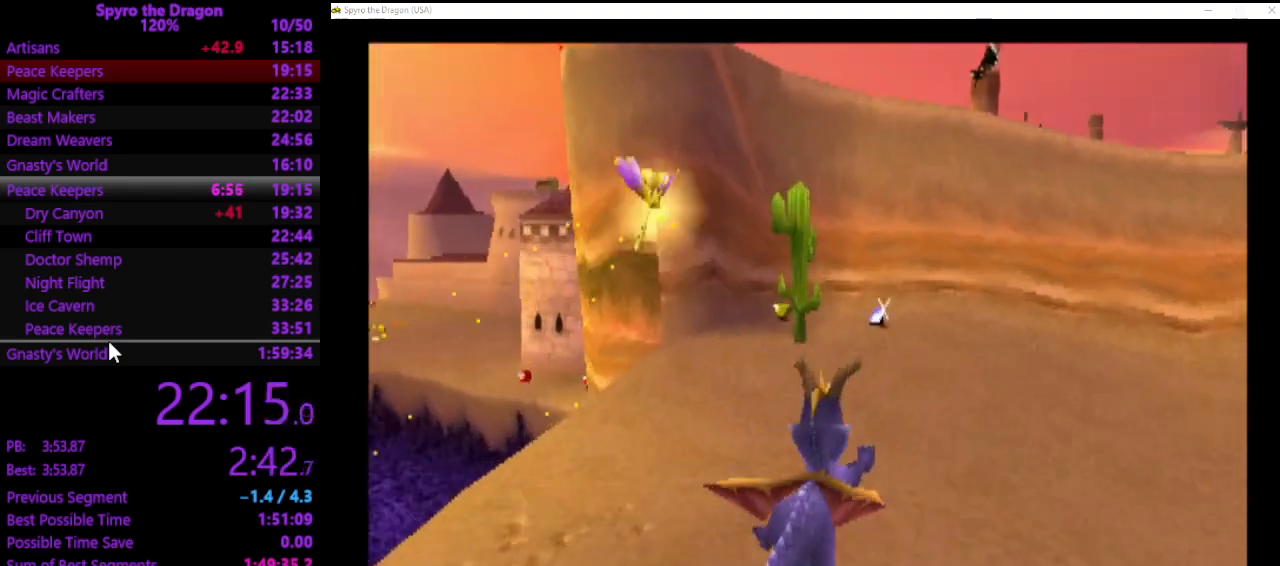
Gameplay with a controller (PlayStation layout); each line is a JSON object with the inputs held at the frame after it. "events" lists button and stick changes between this image and that frame as [ms after this image, input, new state], when the widget could be followed in between. Not read: L2 R2 right_stick.
{"buttons": ["SQUARE"], "left_stick": "up", "events": [[267, "CROSS", "up"]]}
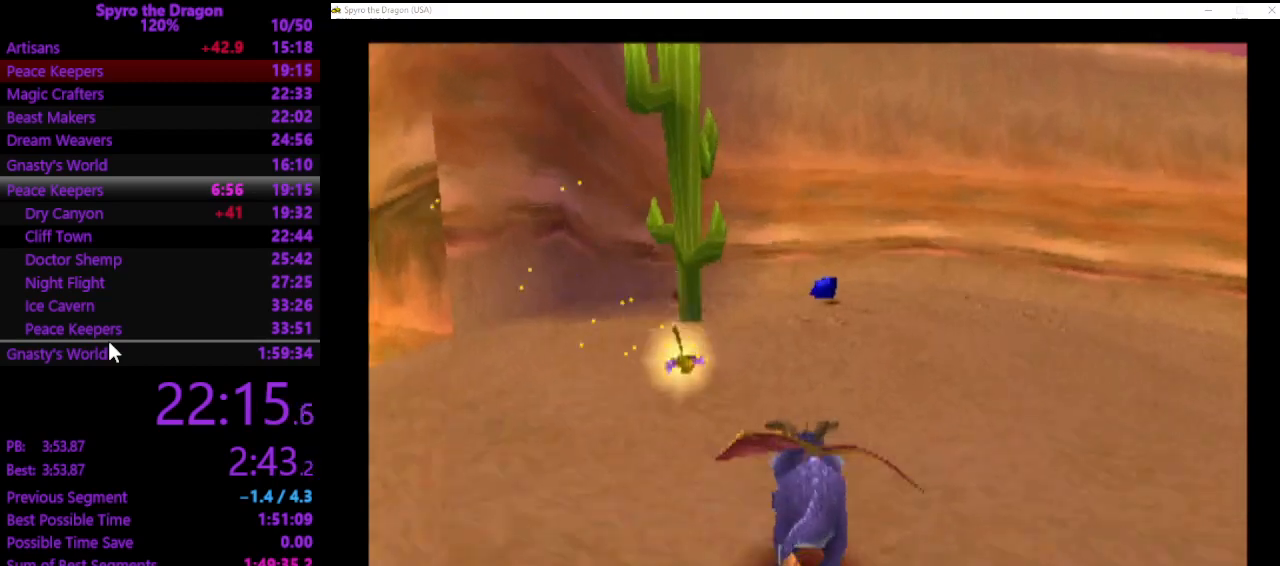
{"buttons": ["SQUARE"], "left_stick": "up-left", "events": [[200, "left_stick", "up-left"]]}
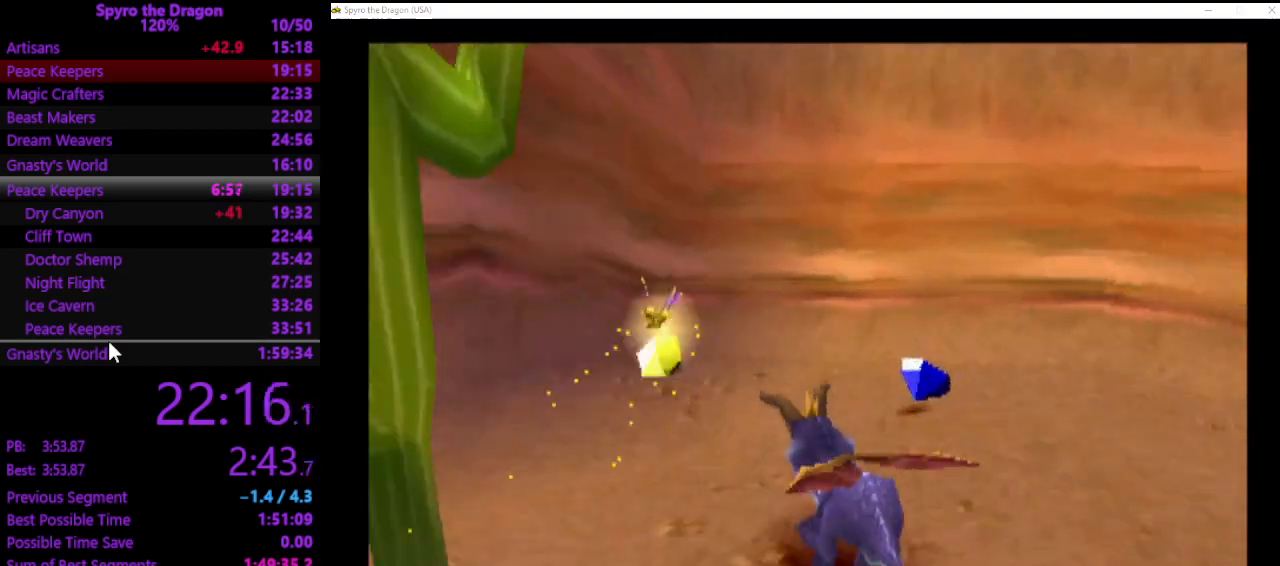
{"buttons": [], "left_stick": "down-right", "events": [[167, "left_stick", "up-right"], [233, "SQUARE", "up"], [267, "left_stick", "down-right"], [333, "CROSS", "down"], [500, "CROSS", "up"]]}
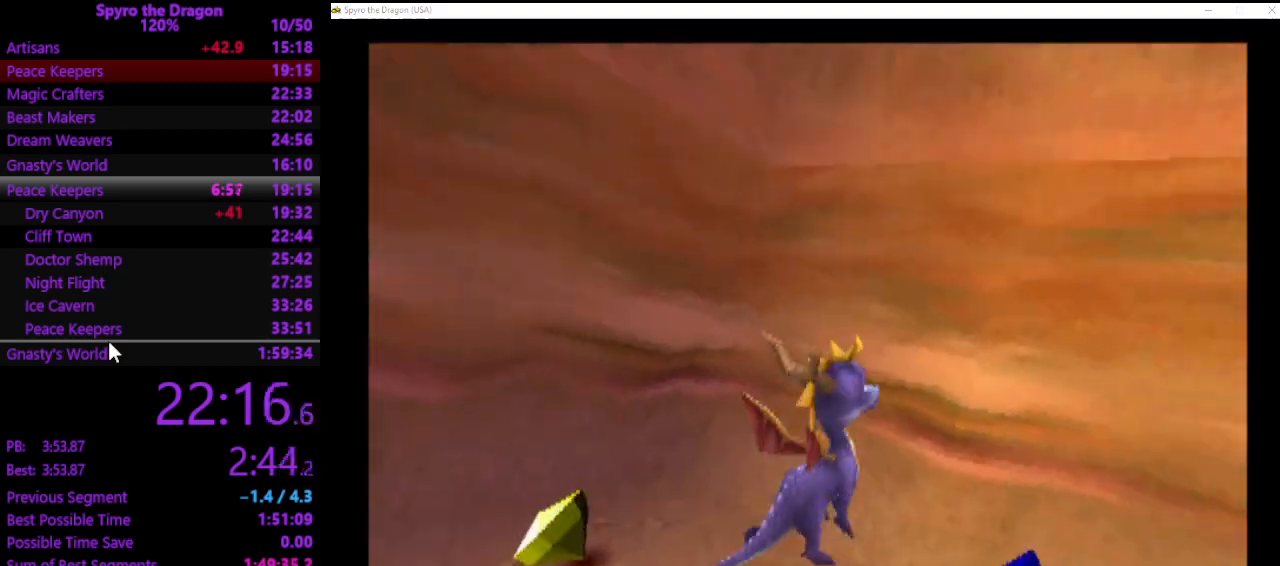
{"buttons": ["CROSS", "SQUARE"], "left_stick": "up-right", "events": [[200, "SQUARE", "down"], [433, "CROSS", "down"], [500, "left_stick", "up-right"]]}
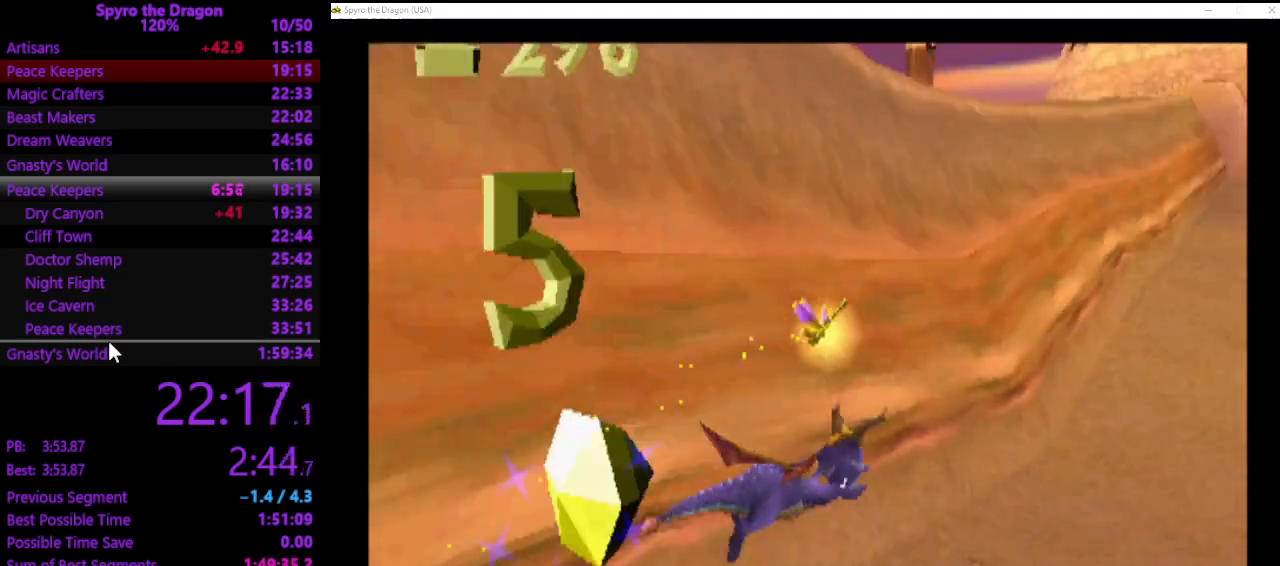
{"buttons": ["CROSS", "SQUARE"], "left_stick": "up", "events": [[100, "left_stick", "up"]]}
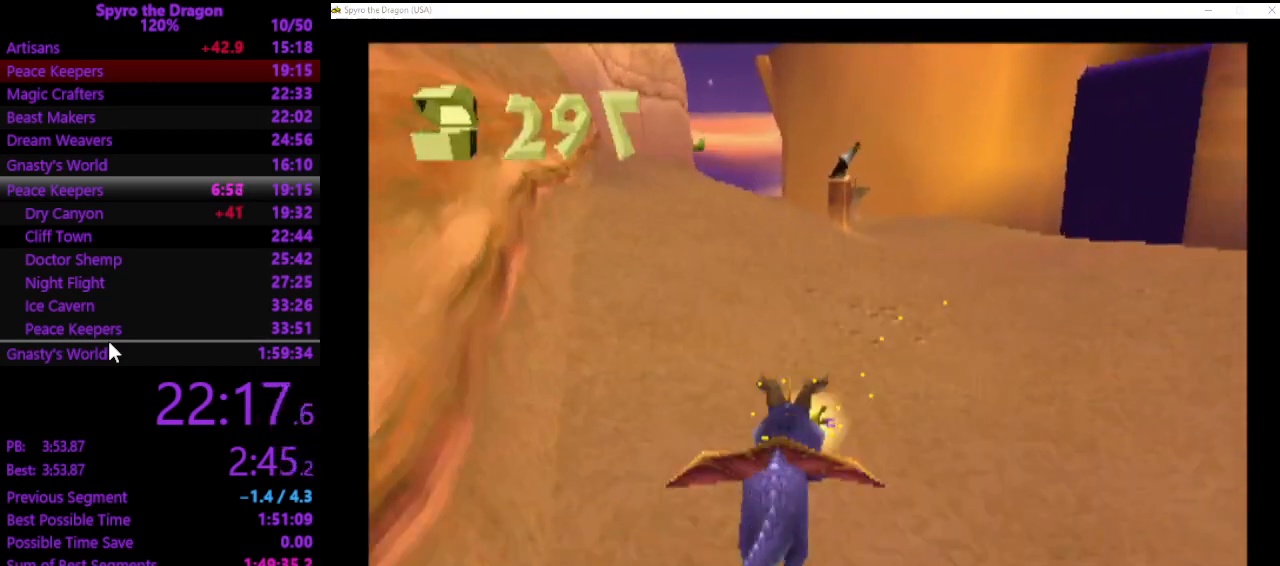
{"buttons": ["CROSS", "SQUARE"], "left_stick": "up", "events": [[233, "left_stick", "up-left"], [433, "left_stick", "up"]]}
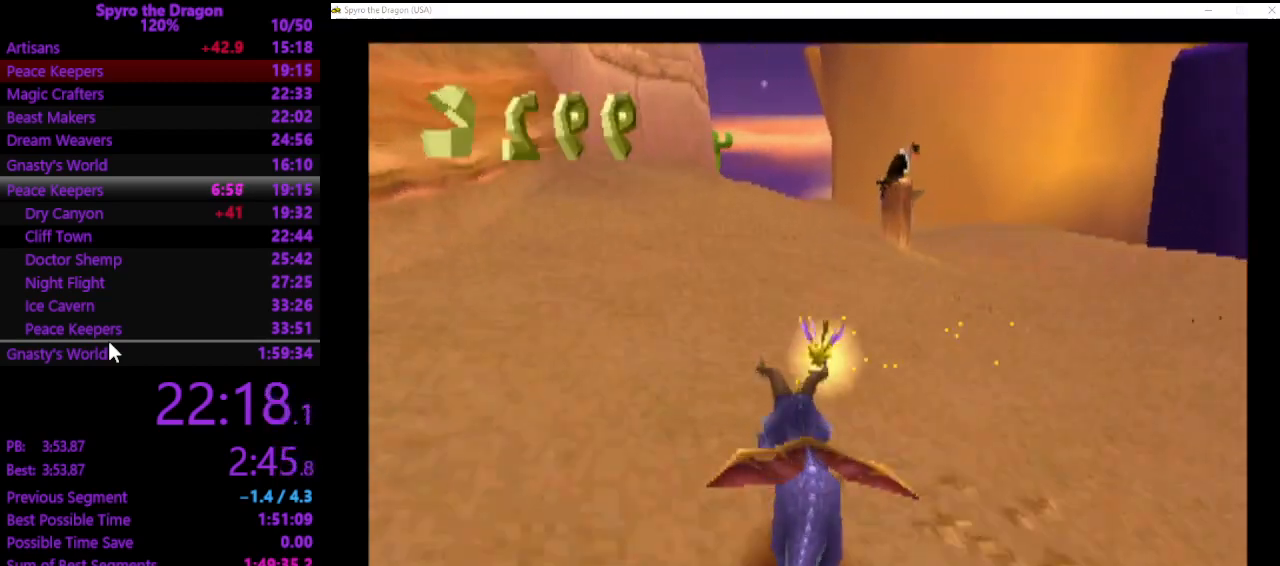
{"buttons": ["SQUARE"], "left_stick": "up", "events": [[500, "CROSS", "up"]]}
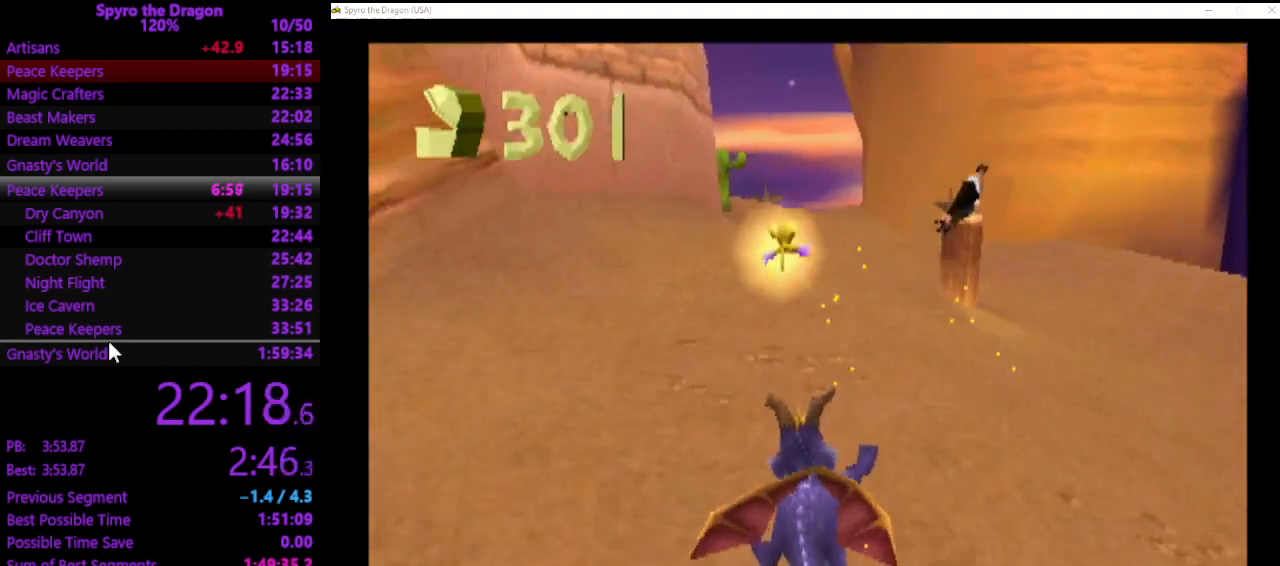
{"buttons": ["SQUARE"], "left_stick": "up", "events": []}
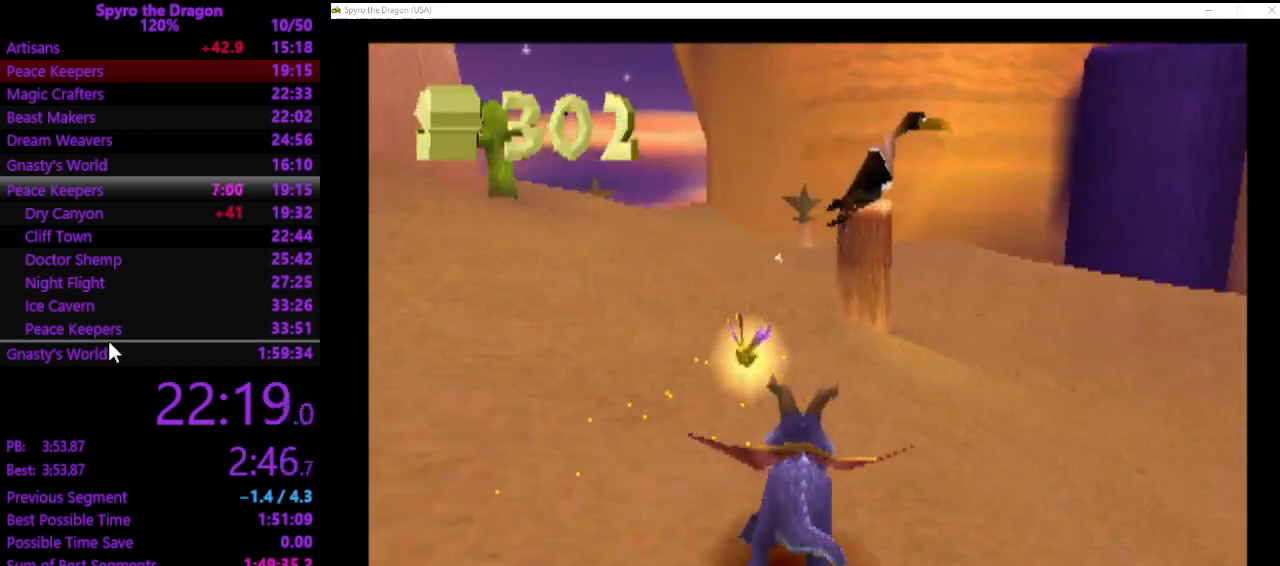
{"buttons": ["CROSS"], "left_stick": "up", "events": [[267, "SQUARE", "up"], [367, "CROSS", "down"]]}
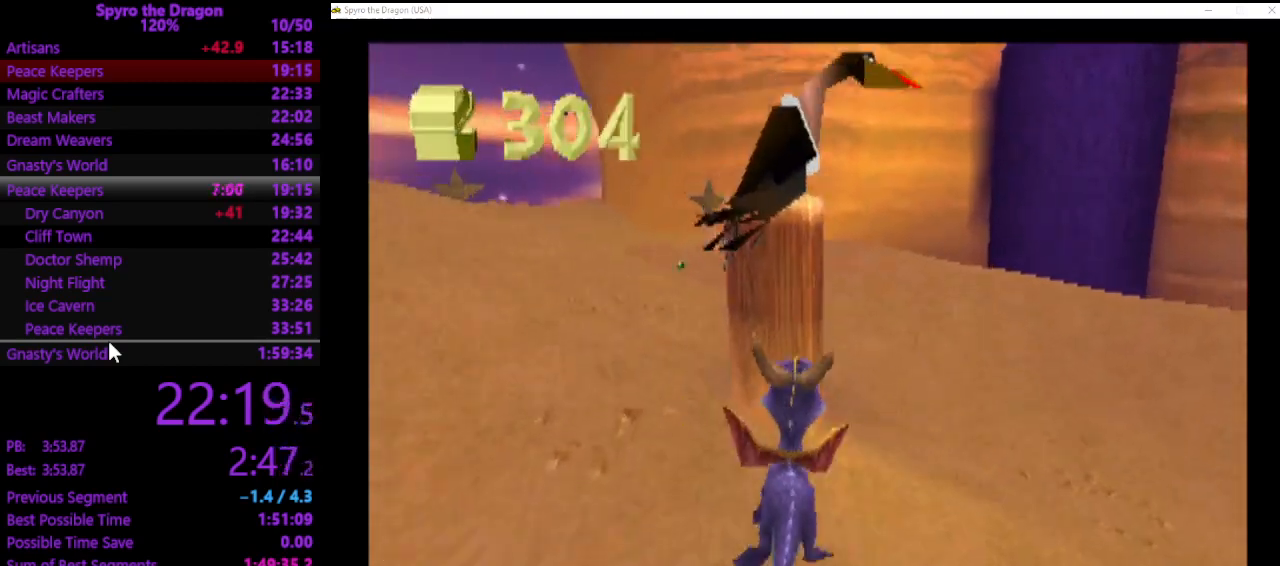
{"buttons": ["SQUARE"], "left_stick": "up", "events": [[67, "left_stick", "up-left"], [167, "CROSS", "up"], [167, "SQUARE", "down"], [367, "left_stick", "up"]]}
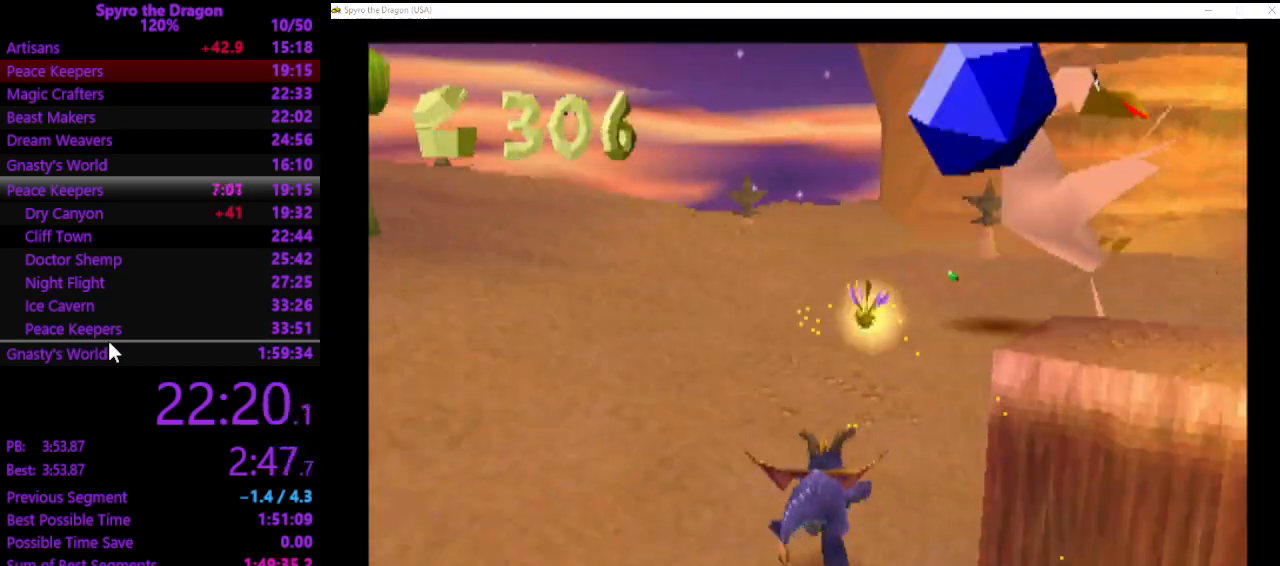
{"buttons": ["SQUARE"], "left_stick": "up-left", "events": [[200, "CROSS", "down"], [333, "CROSS", "up"], [467, "left_stick", "up-left"]]}
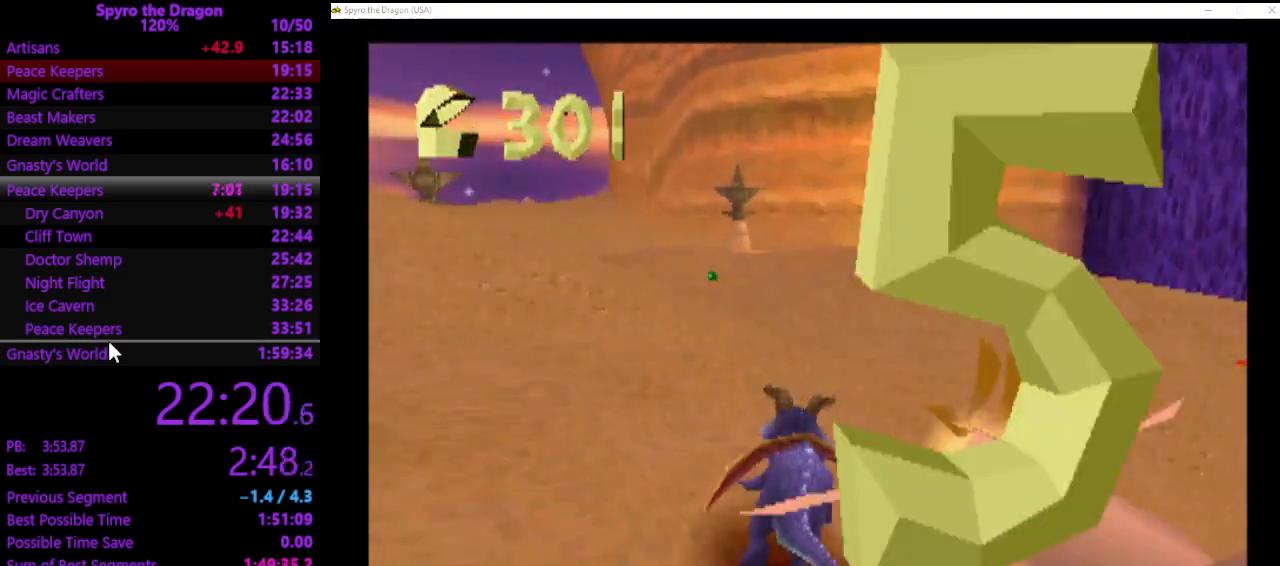
{"buttons": ["SQUARE"], "left_stick": "up-left", "events": [[133, "left_stick", "up"], [367, "left_stick", "up-left"]]}
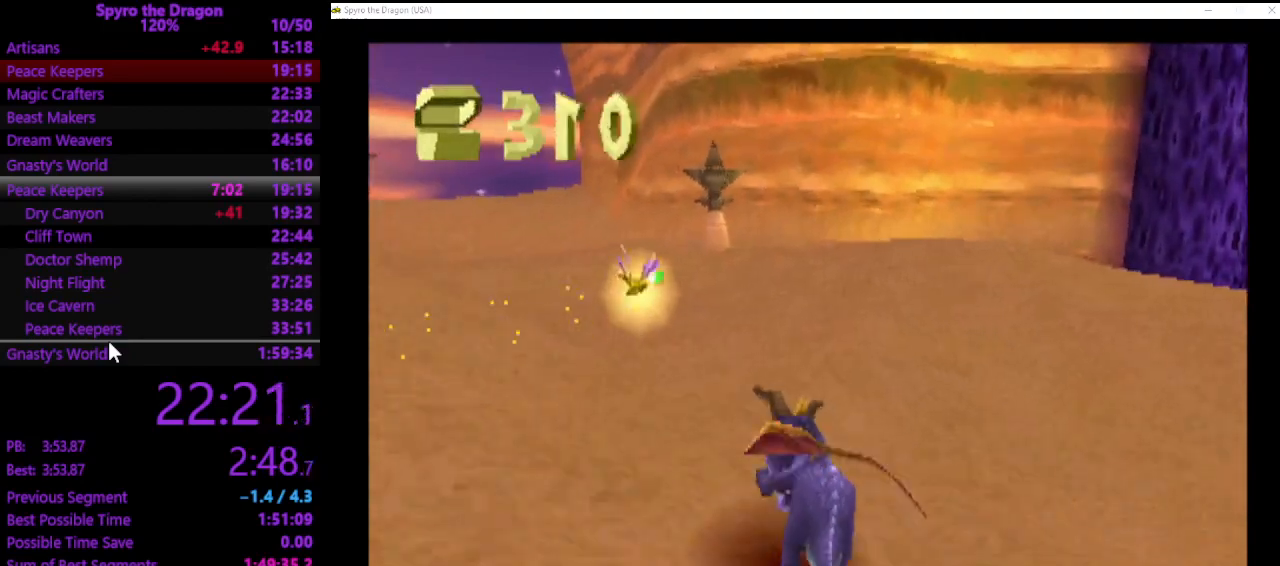
{"buttons": ["SQUARE"], "left_stick": "up", "events": [[433, "left_stick", "up"]]}
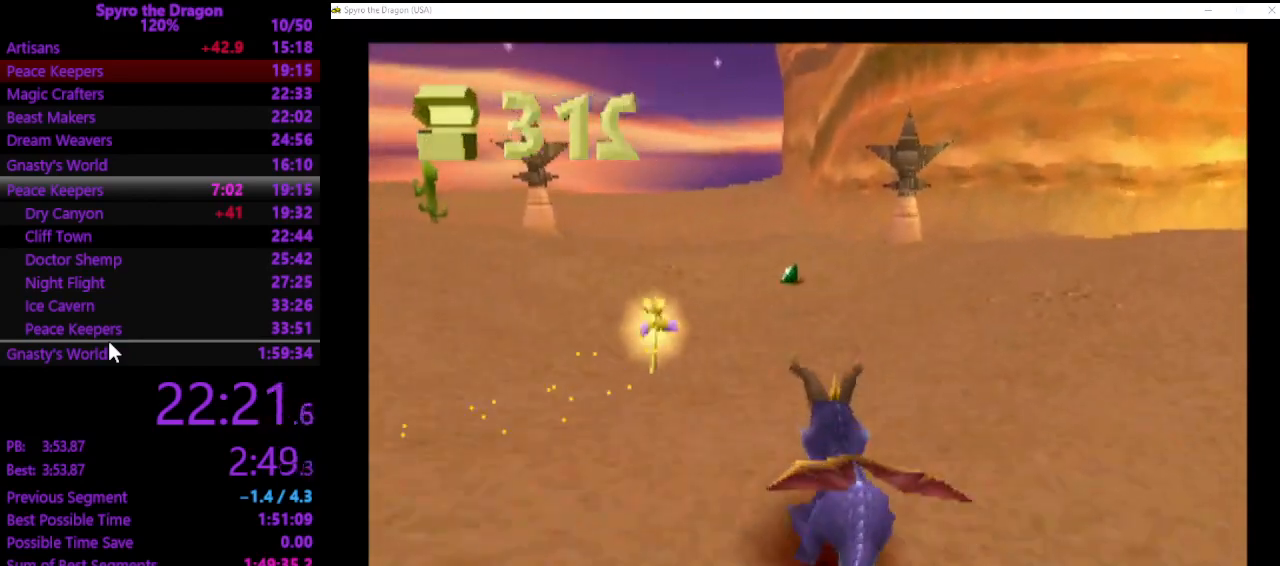
{"buttons": ["SQUARE"], "left_stick": "up-left", "events": [[500, "left_stick", "up-left"]]}
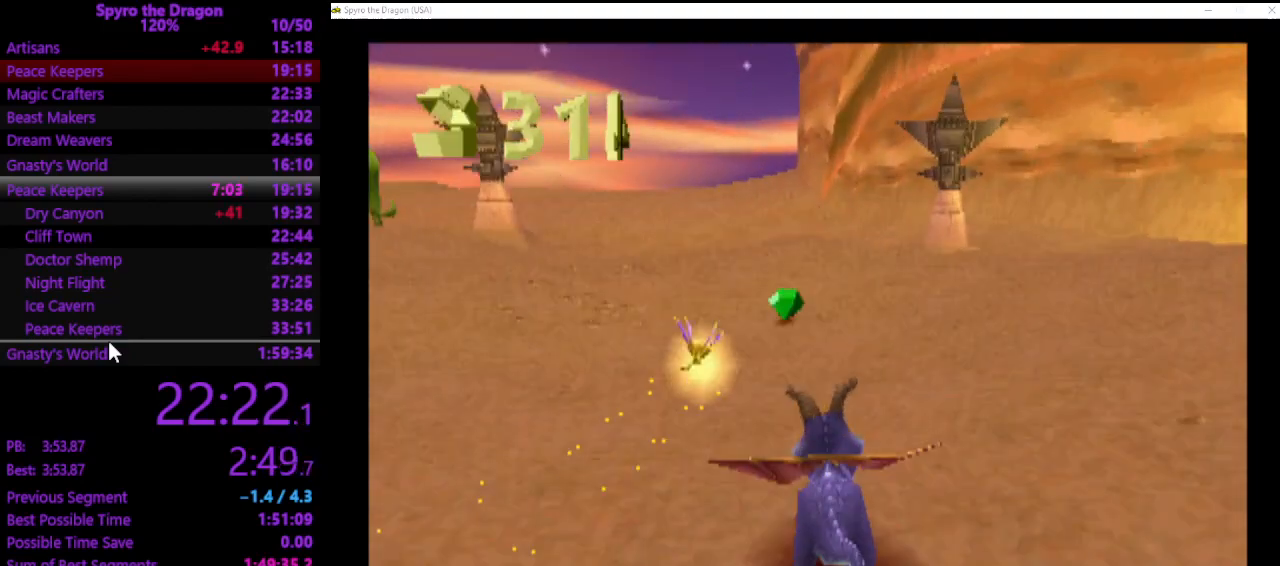
{"buttons": [], "left_stick": "up-left", "events": [[467, "SQUARE", "up"]]}
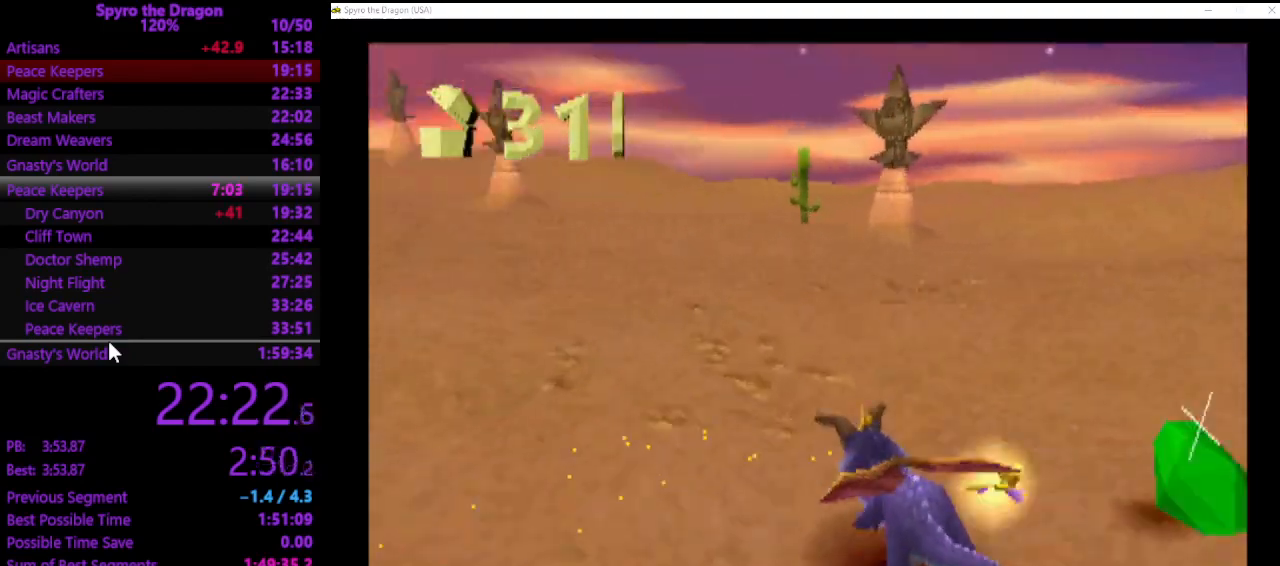
{"buttons": ["CROSS", "SQUARE"], "left_stick": "up-left", "events": [[33, "CROSS", "down"], [167, "SQUARE", "down"], [233, "CROSS", "up"], [333, "CROSS", "down"]]}
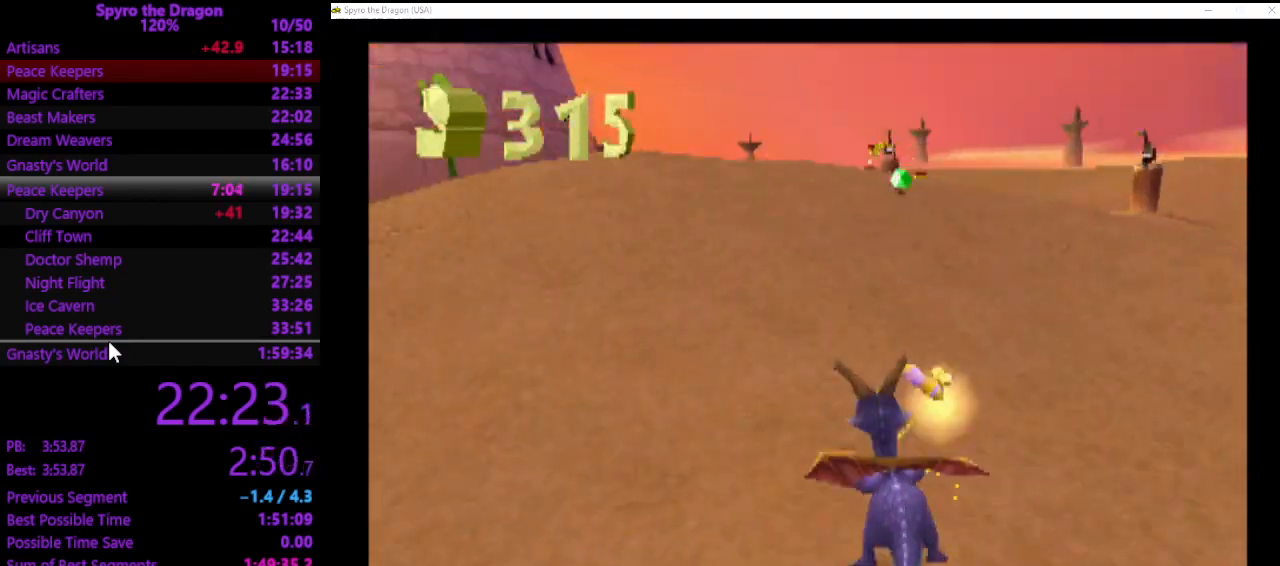
{"buttons": ["CROSS", "SQUARE"], "left_stick": "up", "events": [[33, "left_stick", "up"]]}
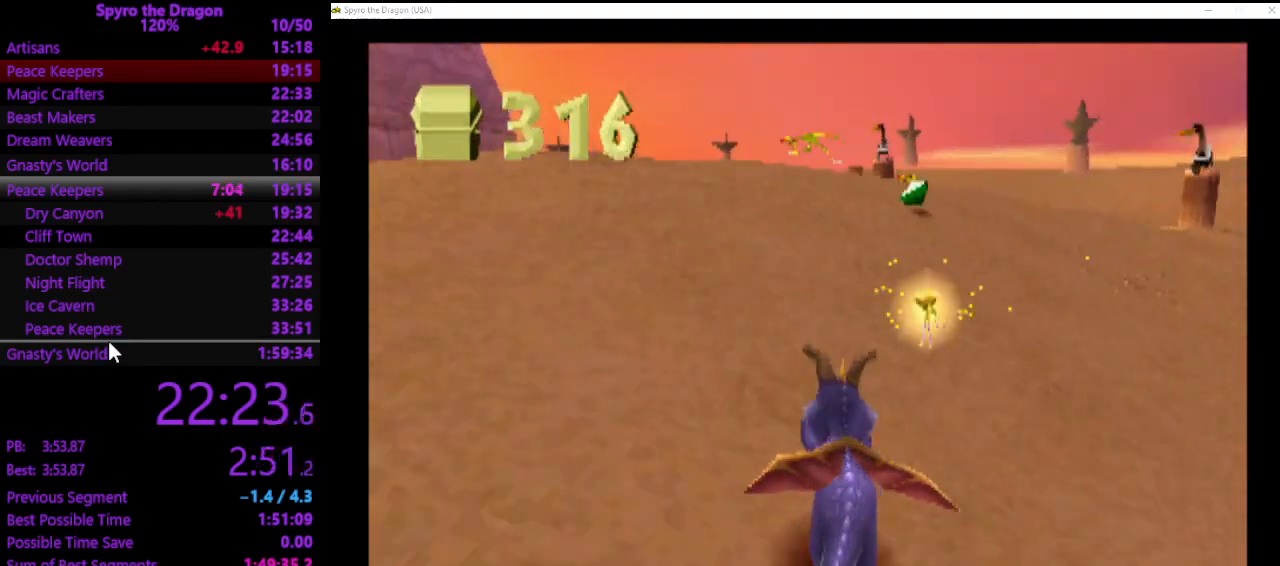
{"buttons": ["SQUARE"], "left_stick": "up", "events": [[300, "CROSS", "up"]]}
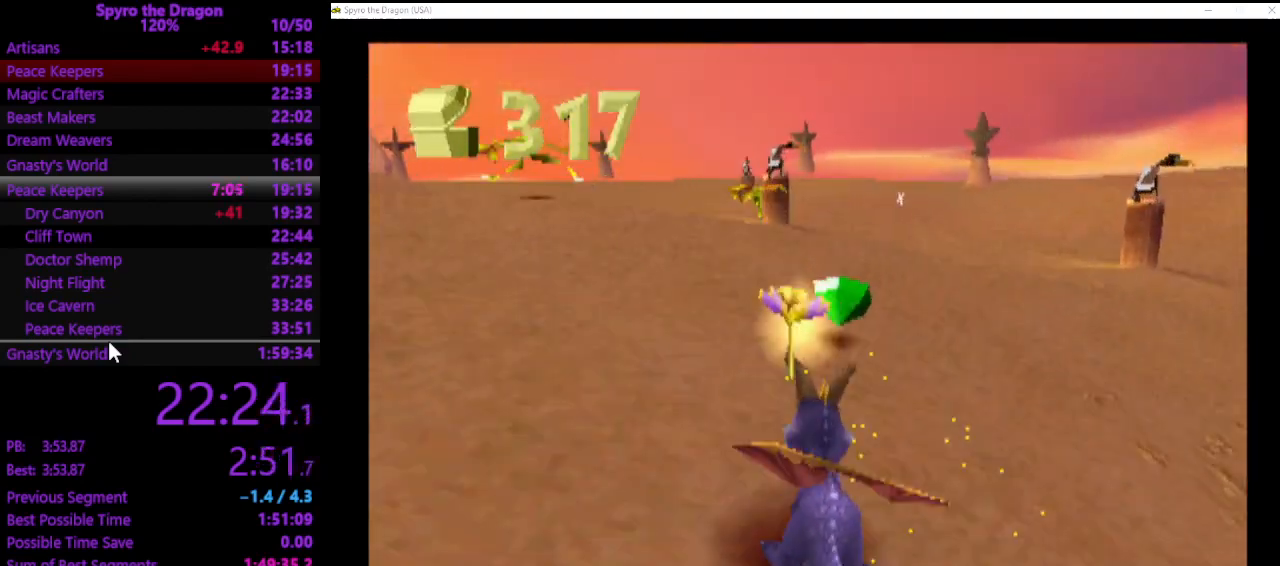
{"buttons": ["SQUARE"], "left_stick": "up", "events": [[33, "left_stick", "up-right"], [367, "left_stick", "up"]]}
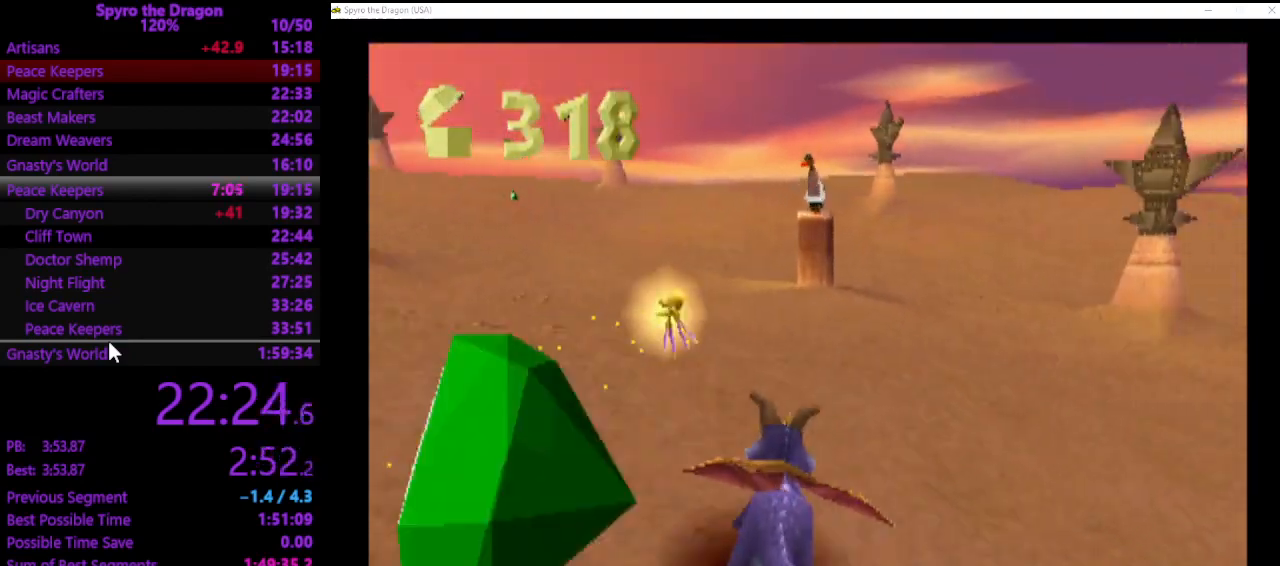
{"buttons": ["SQUARE"], "left_stick": "up-left", "events": [[300, "left_stick", "up-left"]]}
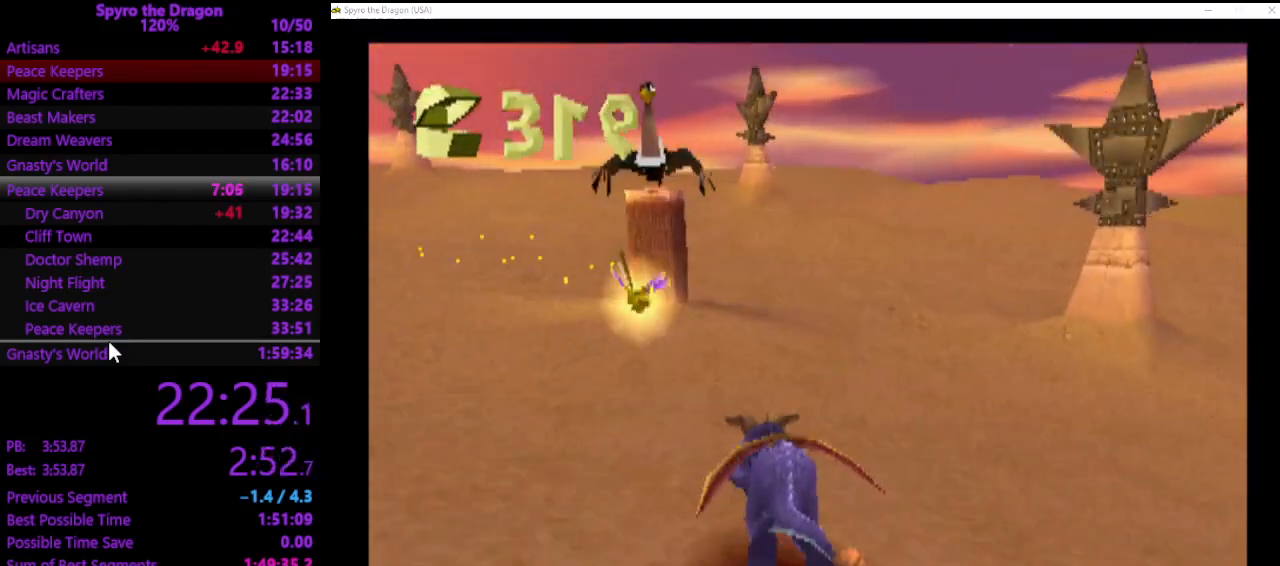
{"buttons": ["SQUARE"], "left_stick": "up-left", "events": []}
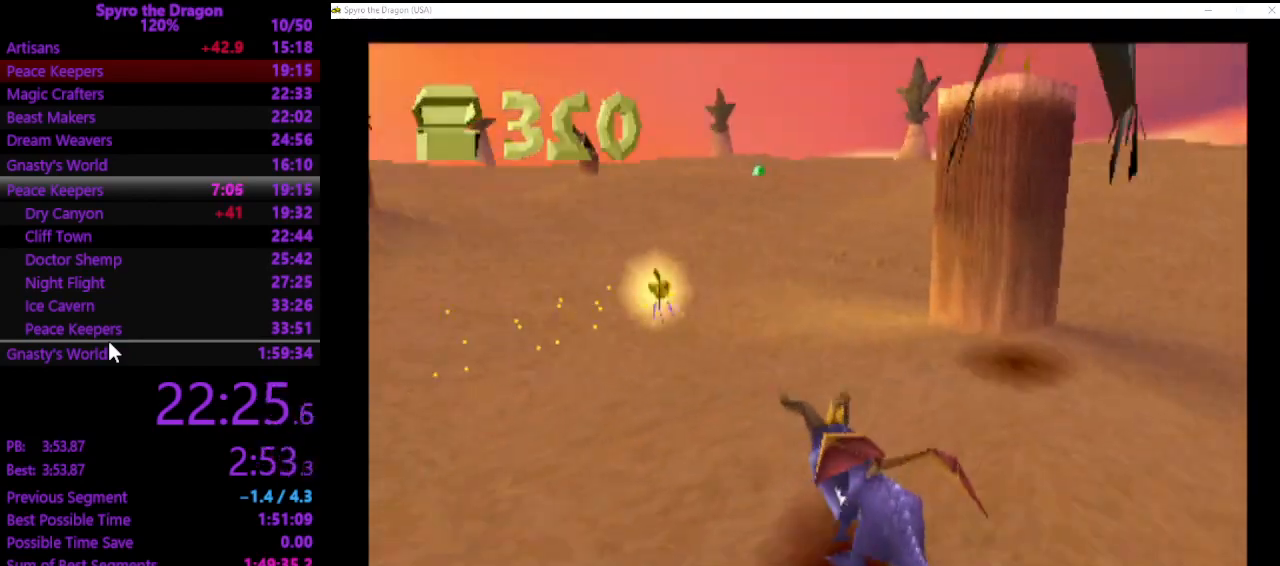
{"buttons": ["SQUARE"], "left_stick": "up-right", "events": [[500, "left_stick", "up-right"]]}
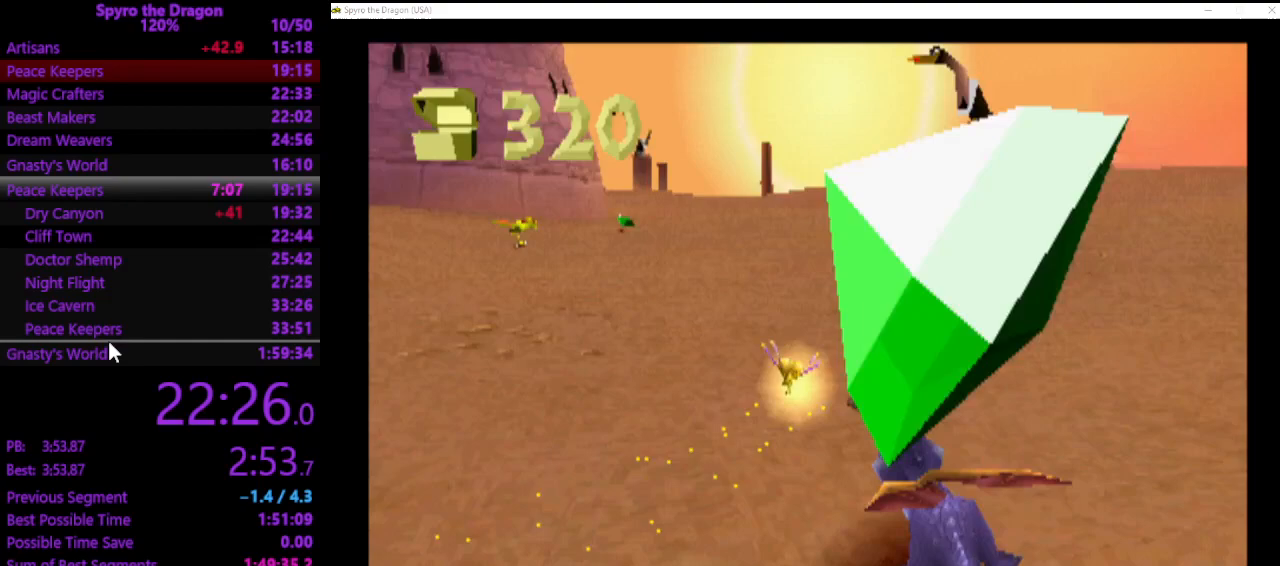
{"buttons": [], "left_stick": "up-right", "events": [[333, "SQUARE", "up"]]}
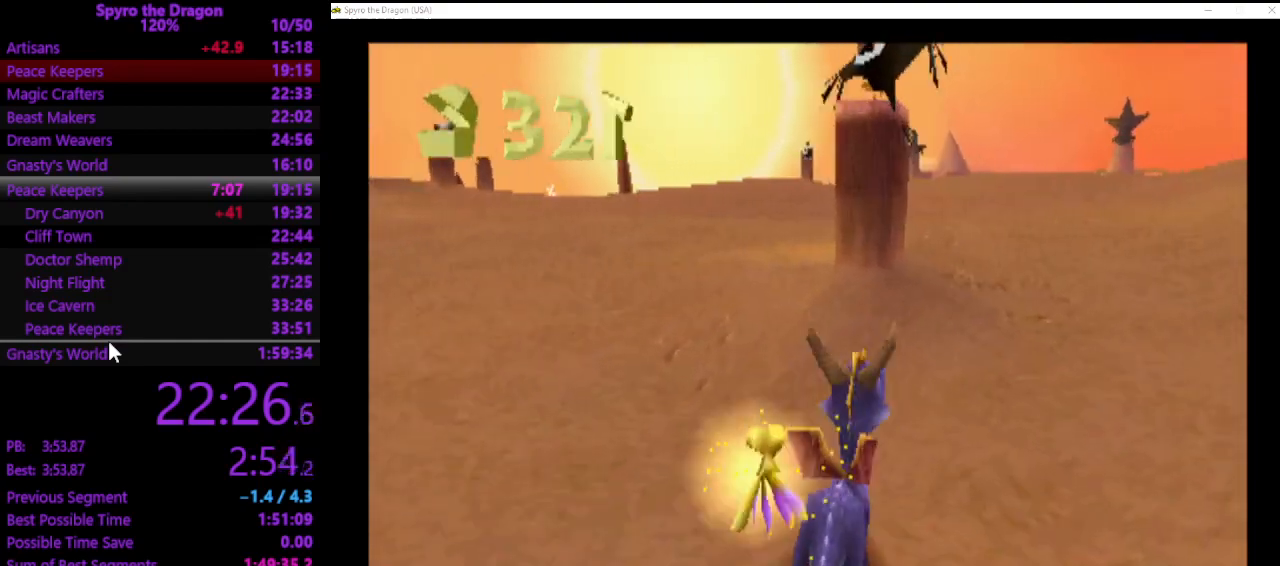
{"buttons": ["SQUARE"], "left_stick": "up-left", "events": [[67, "CROSS", "down"], [133, "left_stick", "up"], [467, "CROSS", "up"], [467, "SQUARE", "down"], [500, "left_stick", "up-left"]]}
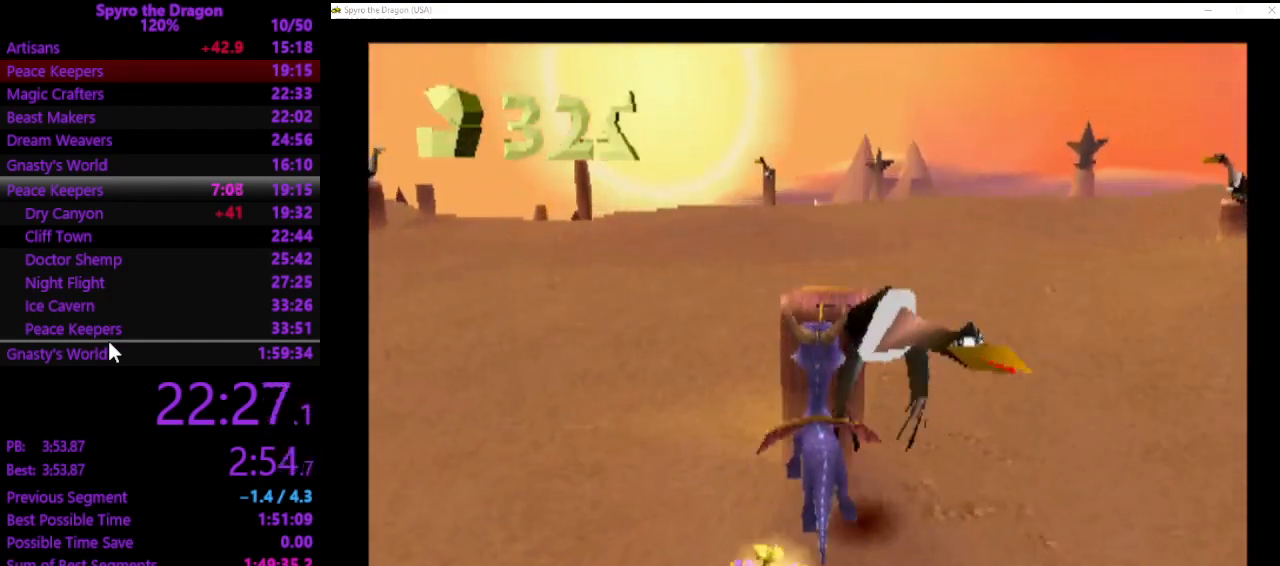
{"buttons": [], "left_stick": "up-left", "events": [[500, "SQUARE", "up"]]}
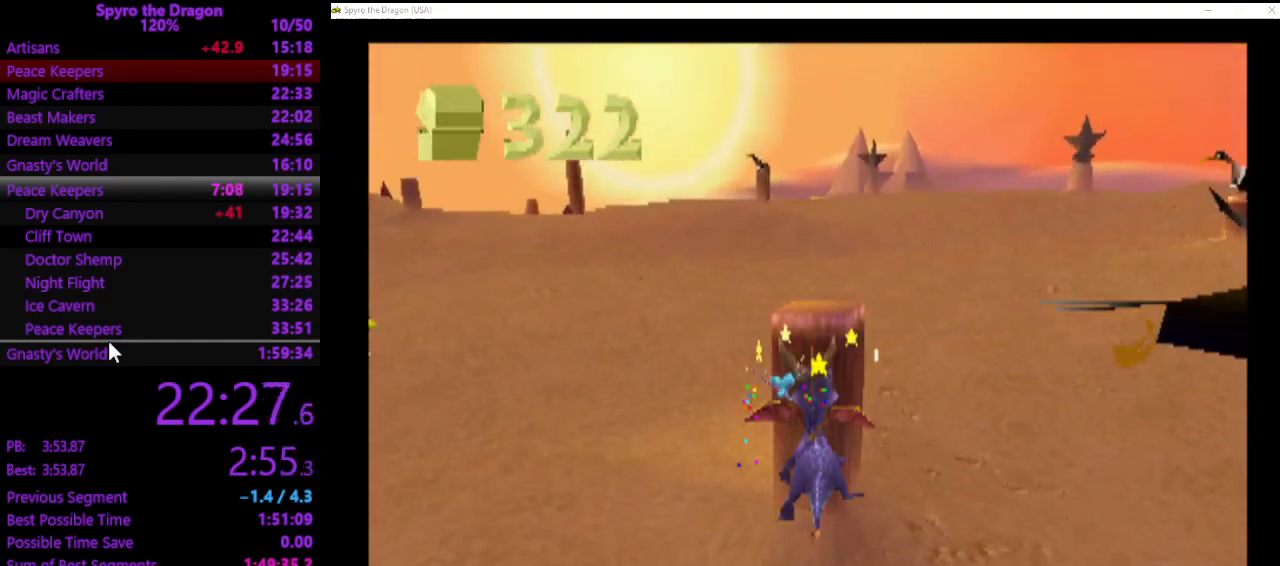
{"buttons": ["CROSS"], "left_stick": "up-left", "events": [[467, "CROSS", "down"]]}
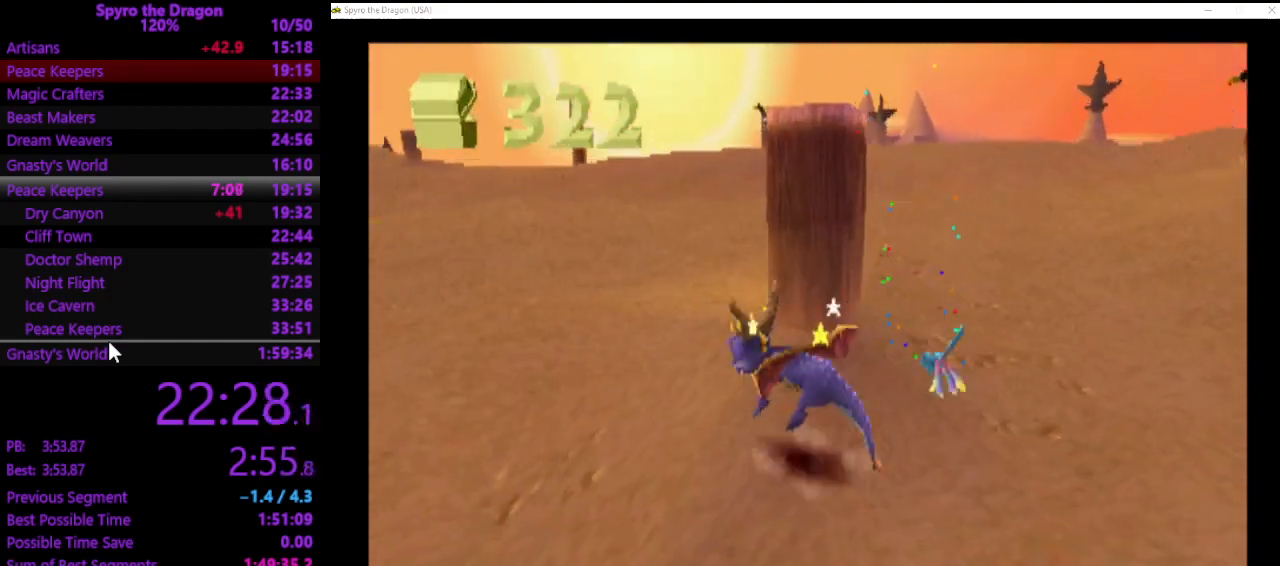
{"buttons": ["SQUARE"], "left_stick": "up", "events": [[100, "SQUARE", "down"], [167, "CROSS", "up"], [267, "left_stick", "up"]]}
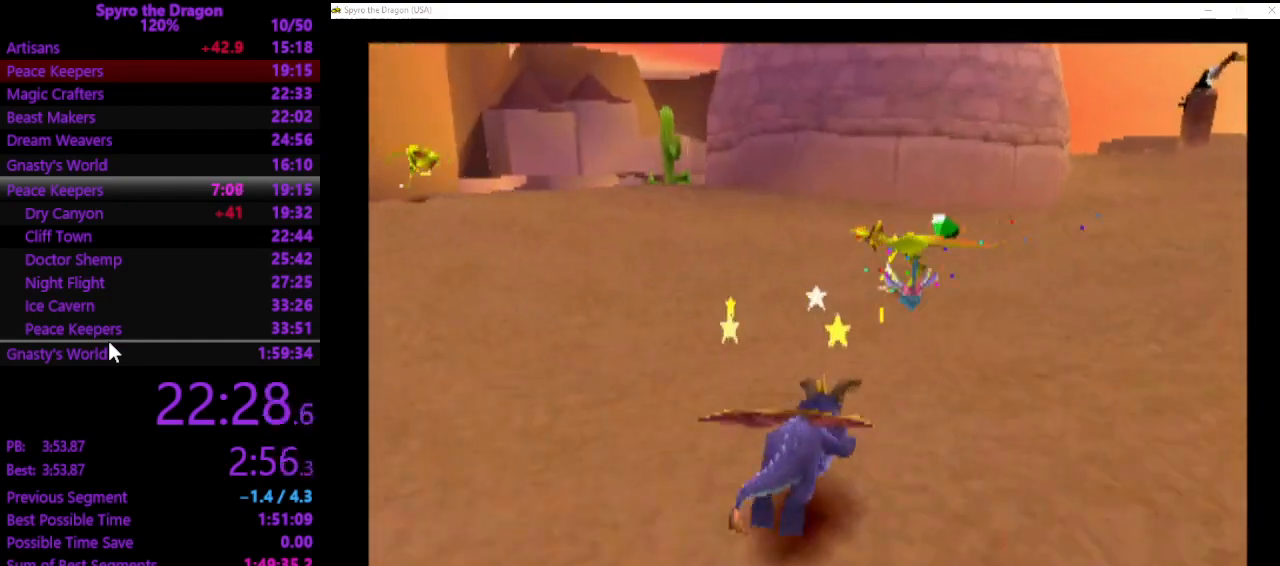
{"buttons": ["SQUARE"], "left_stick": "up", "events": [[267, "left_stick", "up-right"], [433, "left_stick", "up"]]}
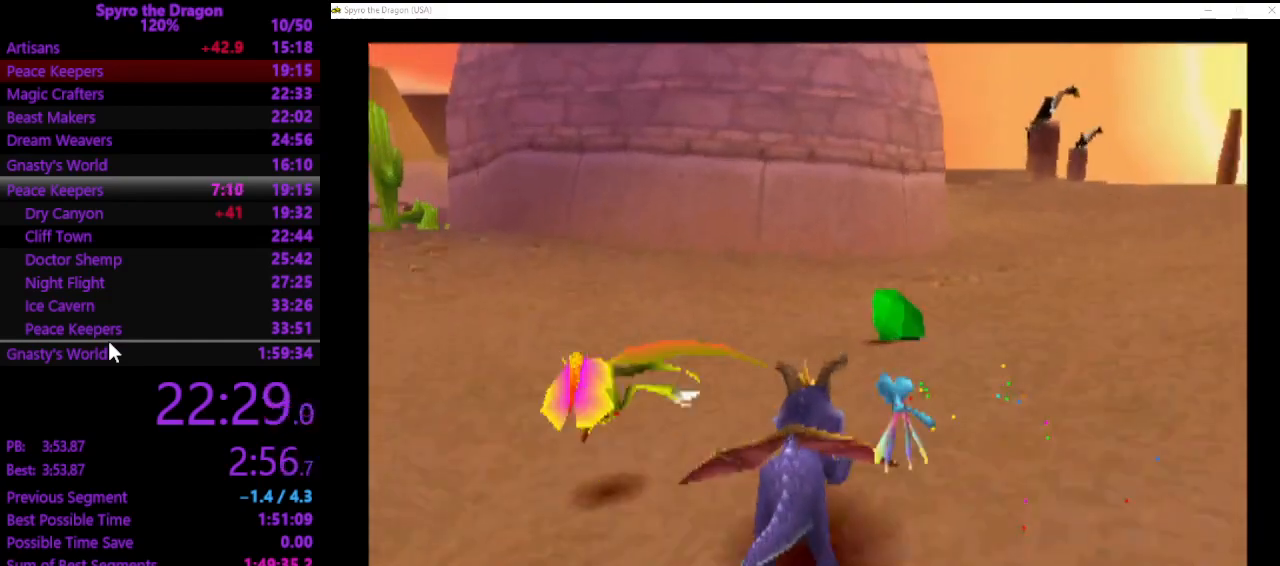
{"buttons": [], "left_stick": "up", "events": [[33, "left_stick", "up-right"], [267, "left_stick", "up"], [500, "SQUARE", "up"]]}
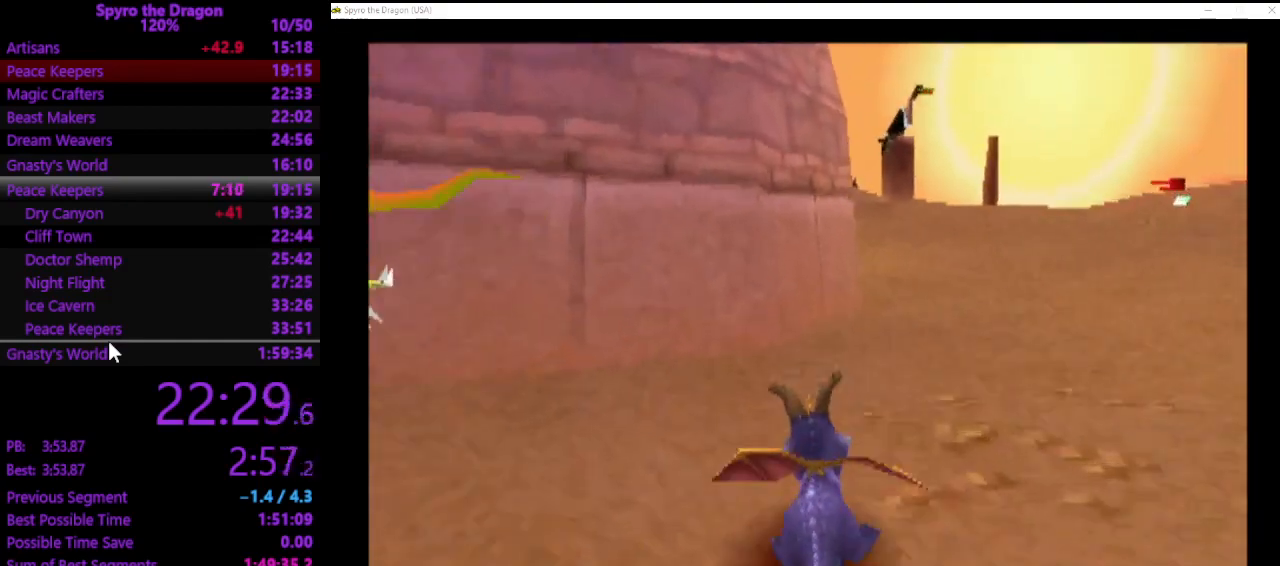
{"buttons": ["CROSS"], "left_stick": "down-right", "events": [[100, "left_stick", "up-right"], [367, "left_stick", "right"], [400, "CROSS", "down"], [467, "left_stick", "down-right"]]}